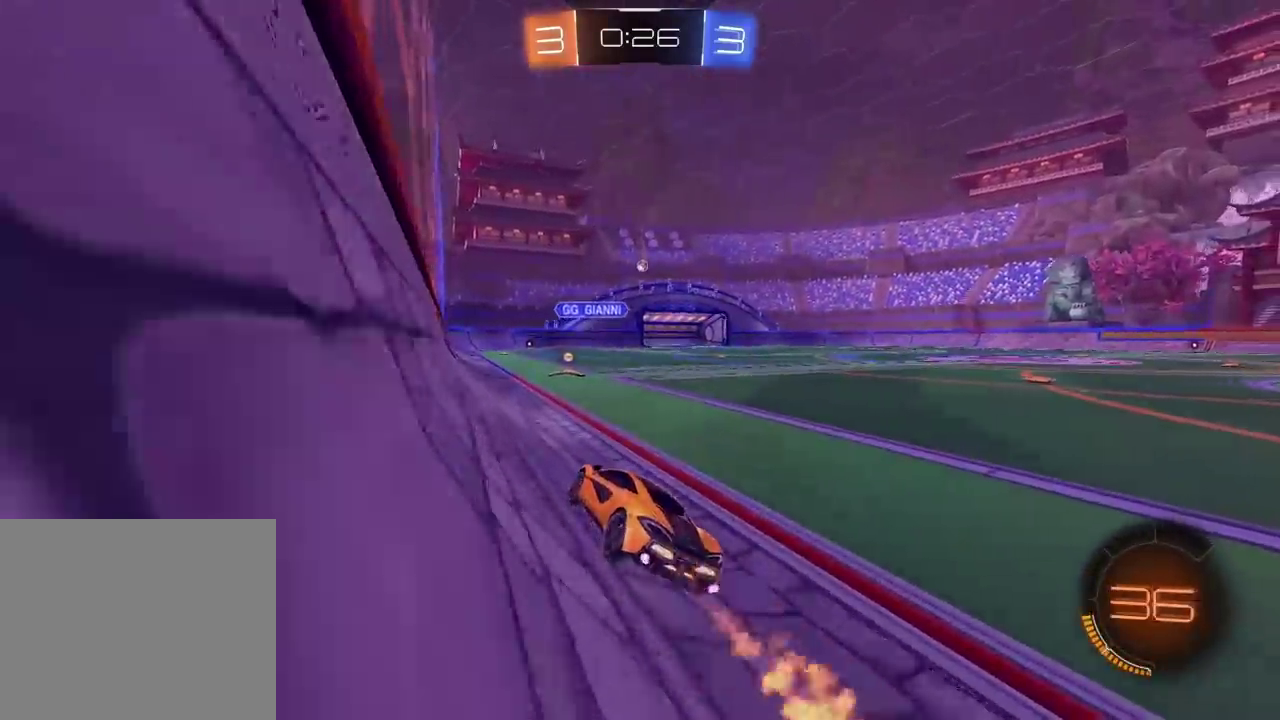
Gameplay with a controller (PlayStation layout); each line is a JSON object with the inputs held at the frame after it. "events" lists button and stick changes between this image and that frame as [ms after this image, input, new state], when the widget could be followed in between.
{"buttons": ["R2"], "left_stick": "center", "right_stick": "center", "events": [[317, "left_stick", "right"], [433, "CIRCLE", "up"], [450, "left_stick", "center"]]}
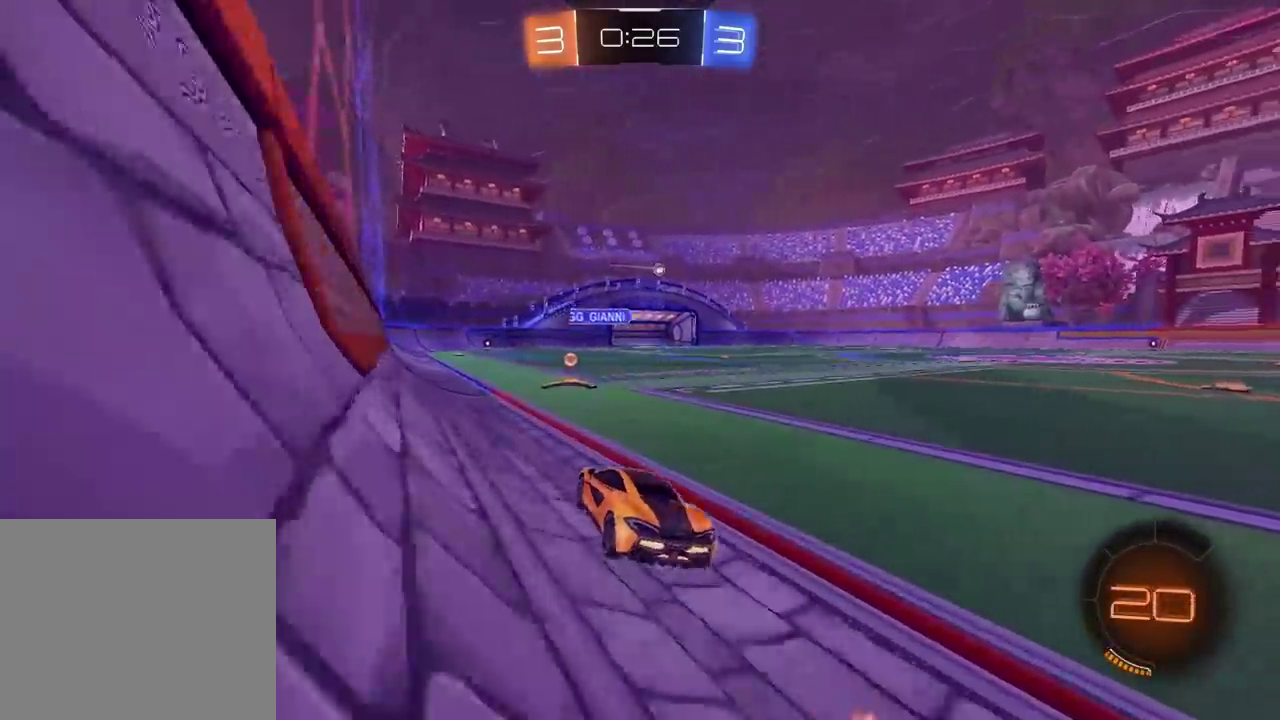
{"buttons": ["CIRCLE", "R2"], "left_stick": "right", "right_stick": "center", "events": [[267, "left_stick", "right"], [433, "CIRCLE", "down"]]}
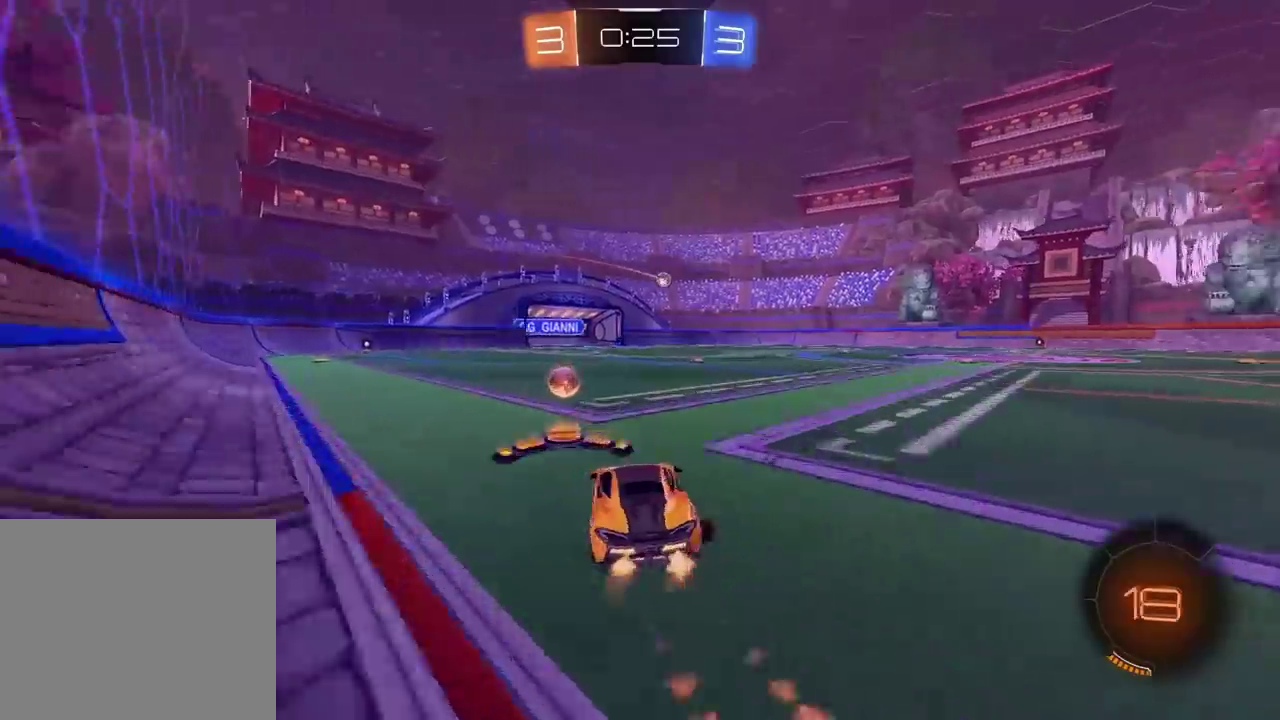
{"buttons": ["CIRCLE", "R2"], "left_stick": "up-right", "right_stick": "center"}
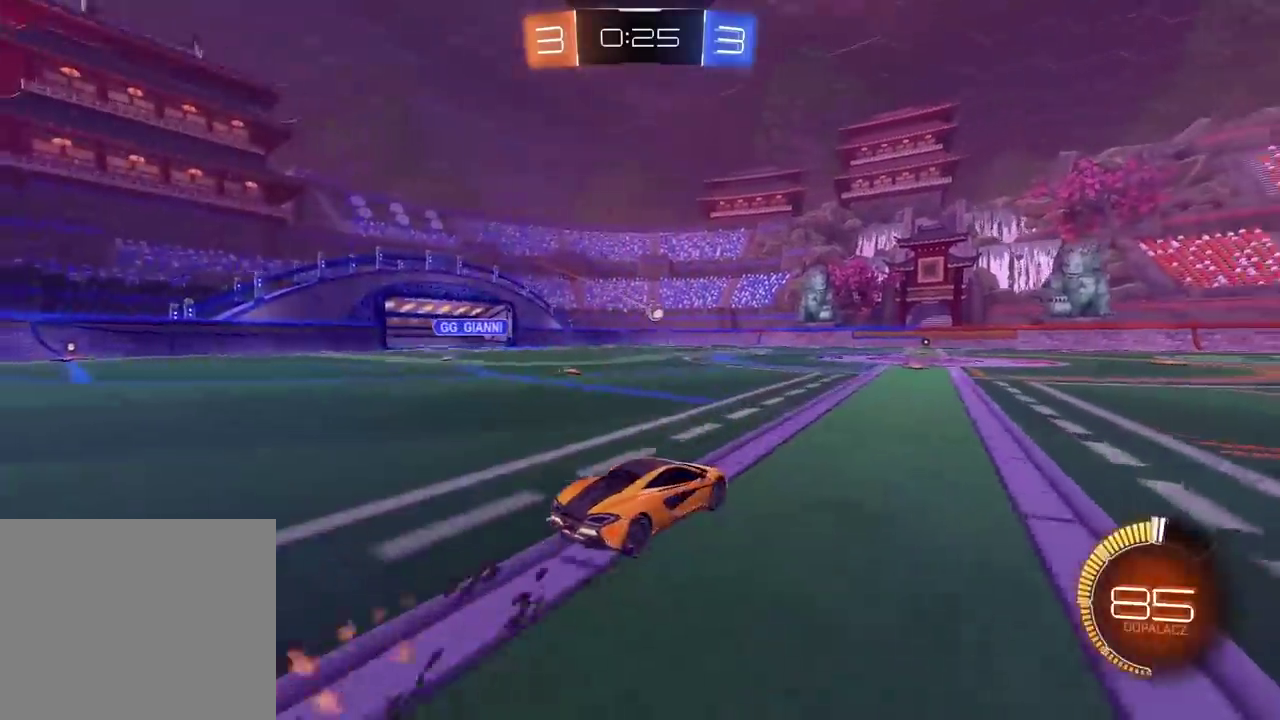
{"buttons": ["R2"], "left_stick": "center", "right_stick": "center"}
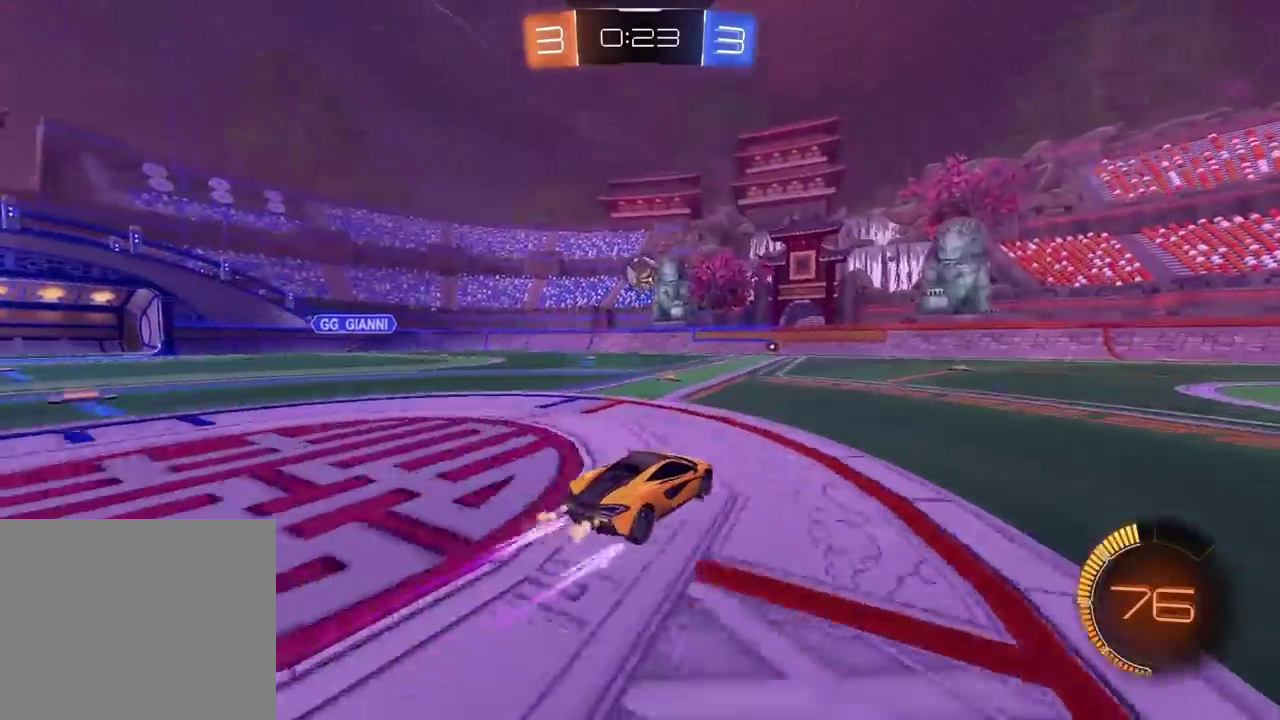
{"buttons": [], "left_stick": "center", "right_stick": "center", "events": [[67, "left_stick", "right"], [133, "left_stick", "center"], [200, "CIRCLE", "down"], [283, "CIRCLE", "up"], [450, "R2", "up"]]}
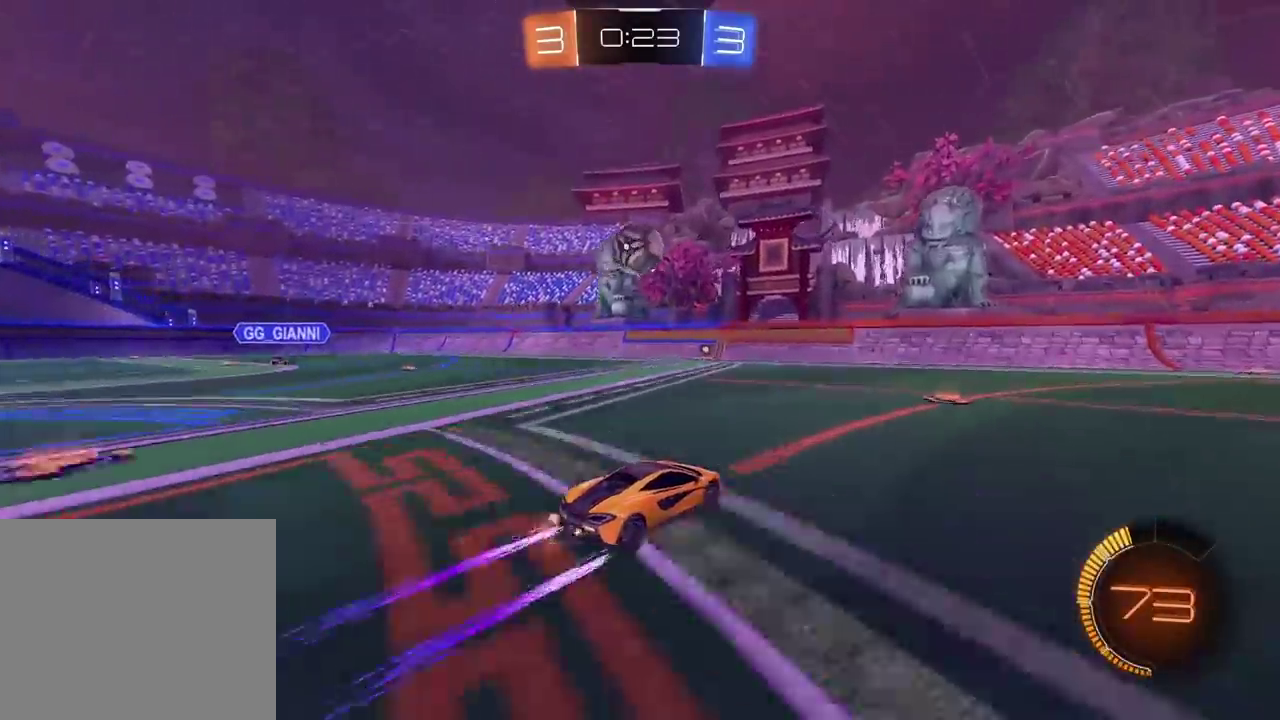
{"buttons": [], "left_stick": "center", "right_stick": "center", "events": []}
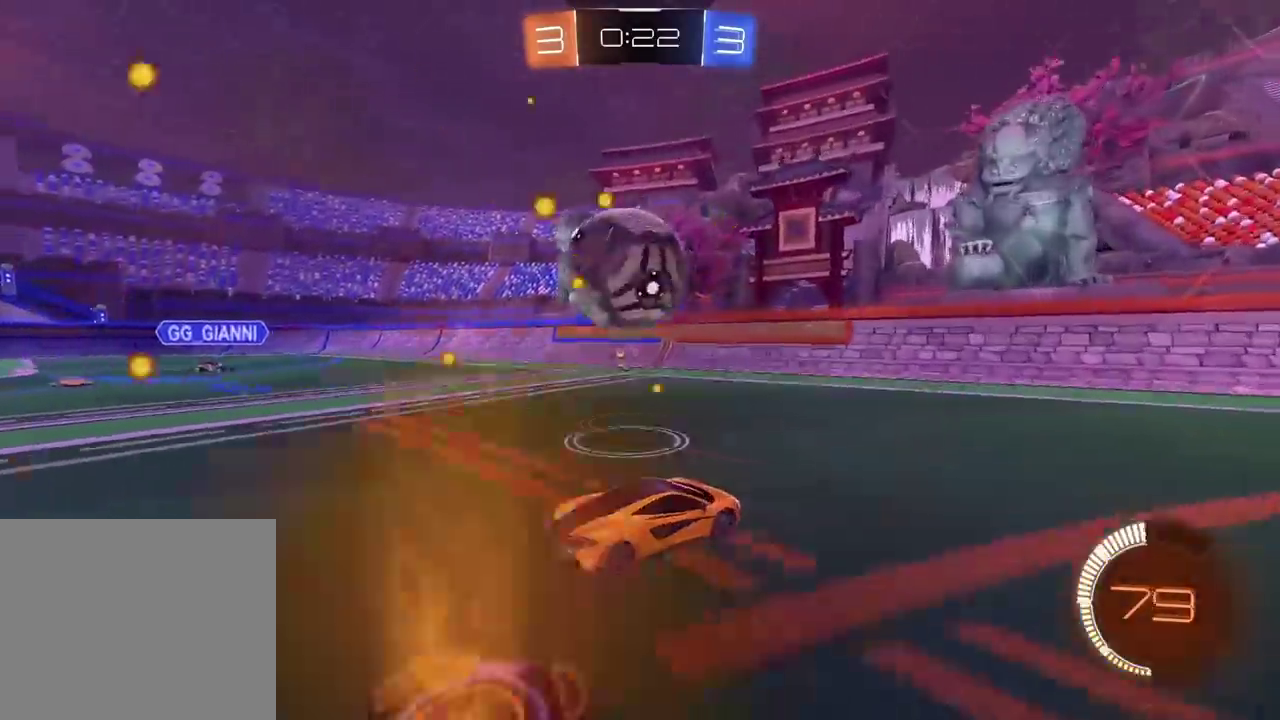
{"buttons": ["R2"], "left_stick": "left", "right_stick": "center", "events": [[100, "L2", "down"], [200, "L2", "up"], [483, "left_stick", "left"], [500, "R2", "down"]]}
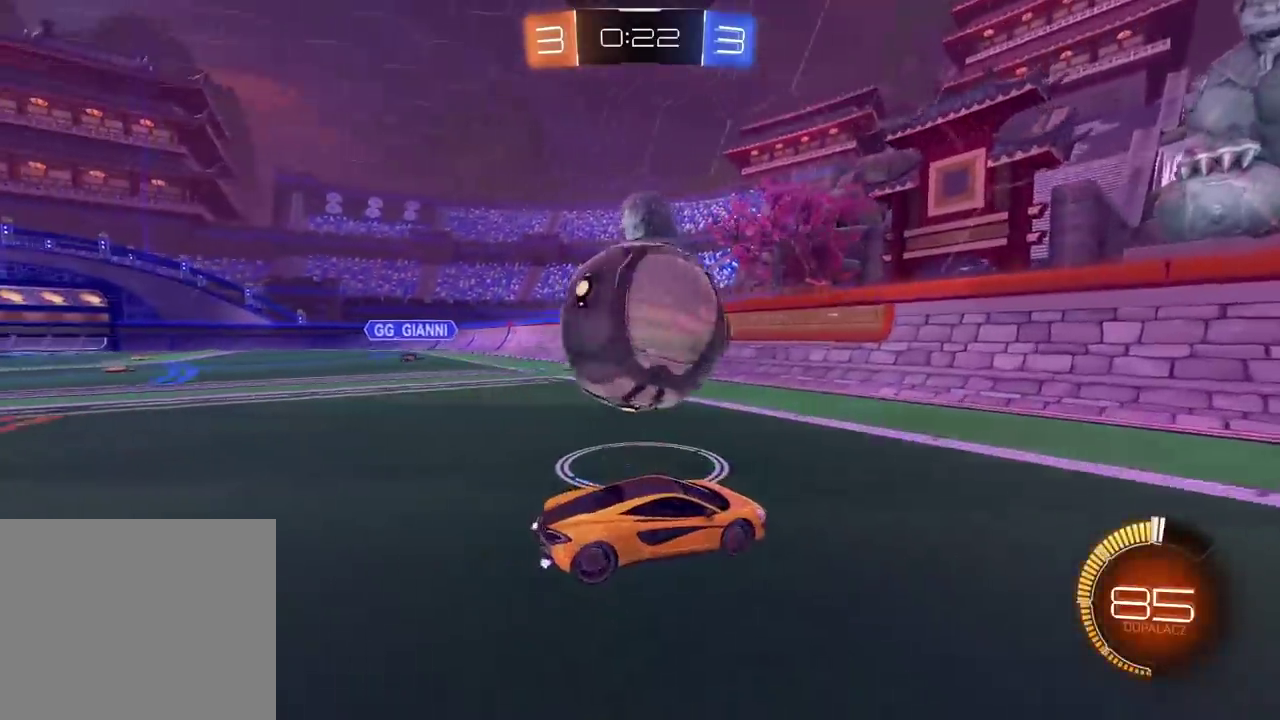
{"buttons": ["R2"], "left_stick": "left", "right_stick": "center", "events": [[33, "CIRCLE", "down"], [33, "left_stick", "center"], [350, "CIRCLE", "up"], [383, "left_stick", "left"]]}
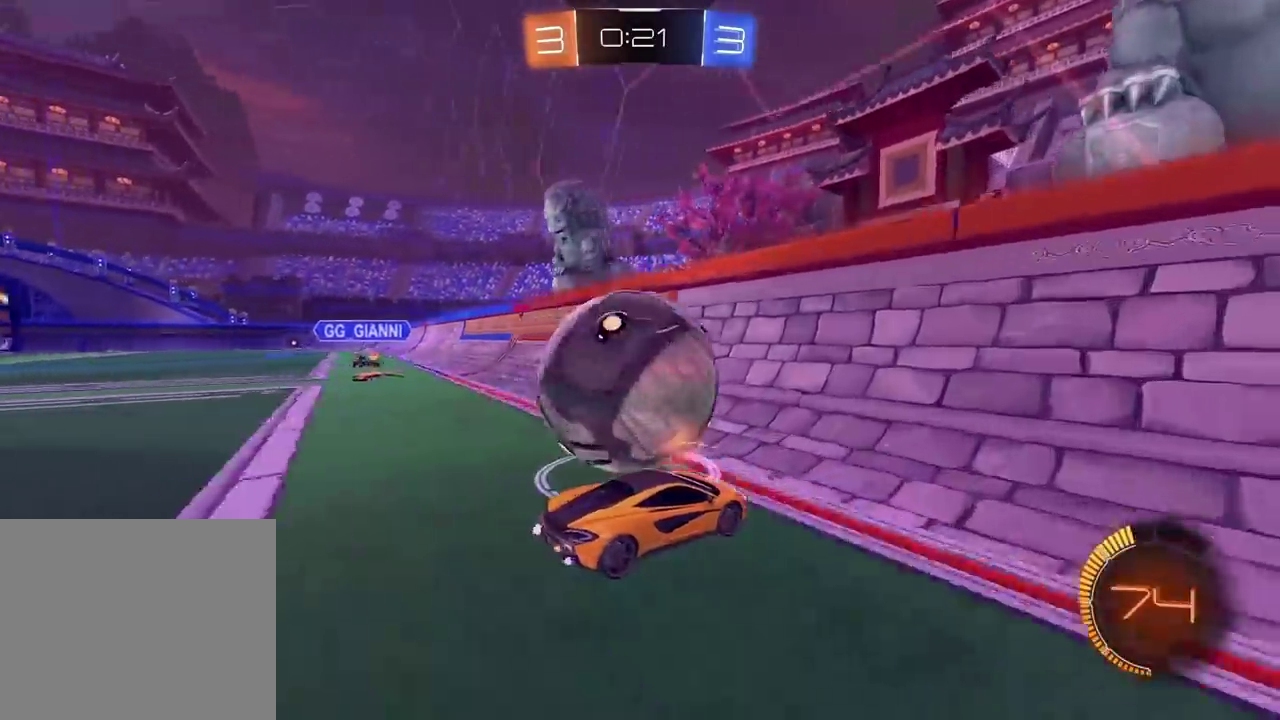
{"buttons": ["R2"], "left_stick": "center", "right_stick": "center", "events": [[83, "CIRCLE", "down"], [133, "left_stick", "down-left"], [250, "left_stick", "left"], [383, "CIRCLE", "up"], [450, "left_stick", "center"]]}
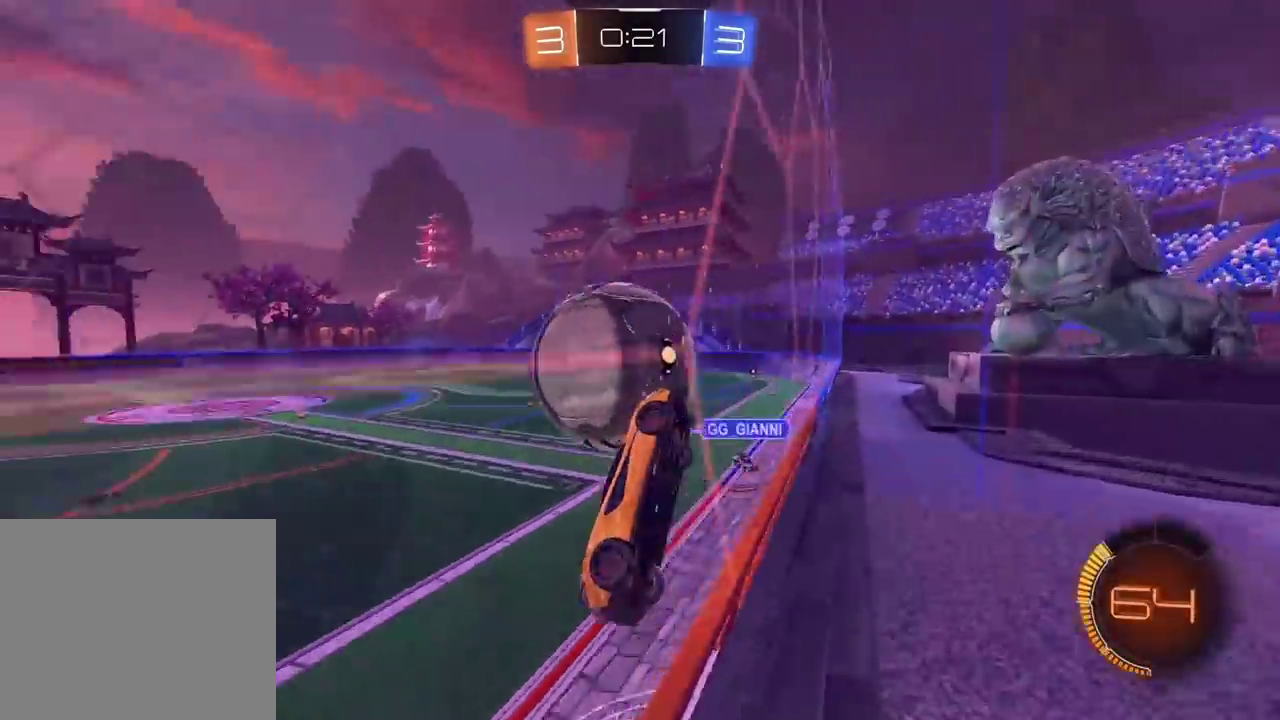
{"buttons": ["L2", "R2"], "left_stick": "up-left", "right_stick": "center", "events": [[267, "CROSS", "down"], [300, "left_stick", "down-left"], [317, "L2", "down"], [400, "CROSS", "up"], [400, "R2", "up"], [417, "left_stick", "left"], [450, "R2", "down"], [467, "left_stick", "up-left"]]}
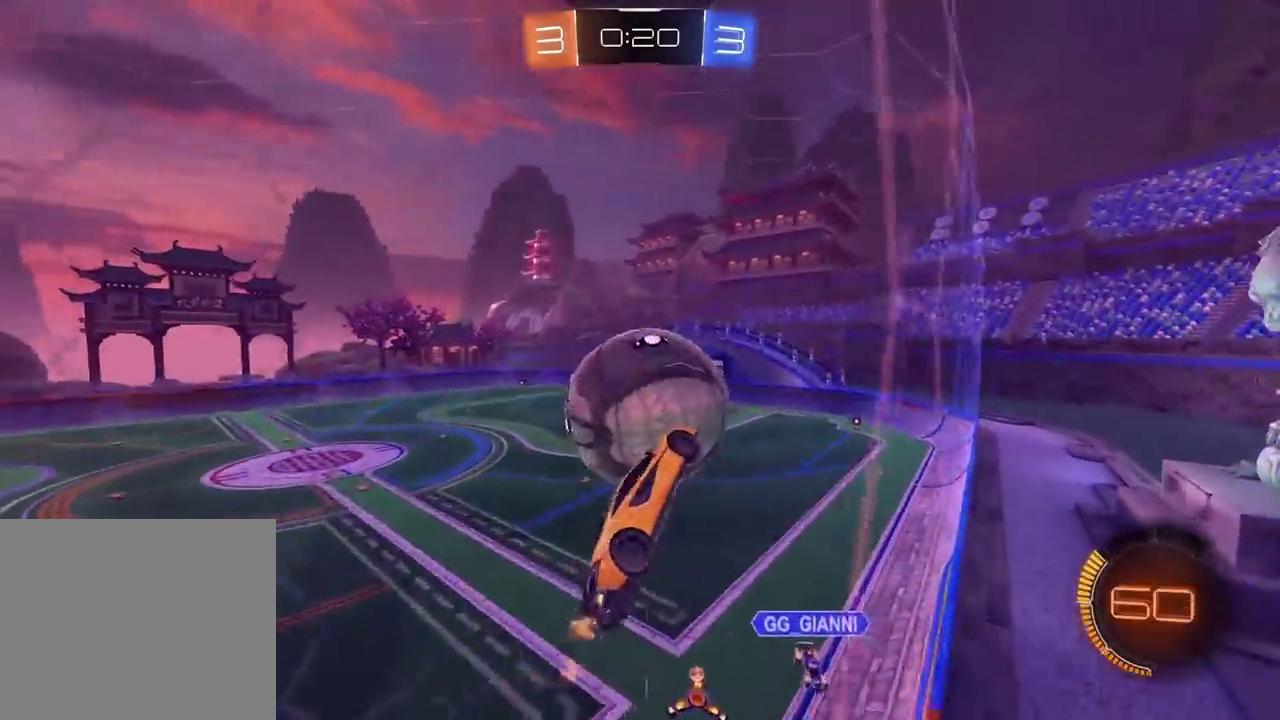
{"buttons": ["L2"], "left_stick": "down", "right_stick": "center", "events": [[17, "left_stick", "up"], [50, "CIRCLE", "down"], [250, "left_stick", "up-right"], [300, "CIRCLE", "up"], [317, "left_stick", "down-right"], [400, "R2", "up"], [467, "left_stick", "down"]]}
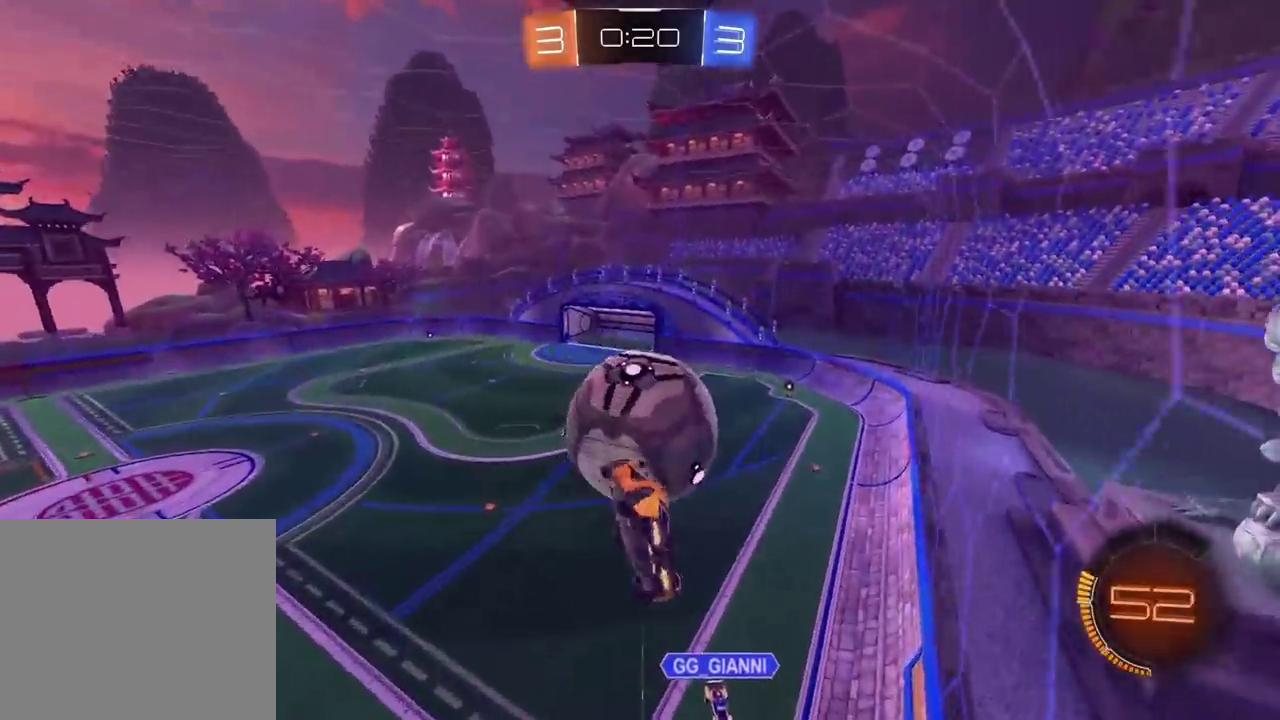
{"buttons": ["CROSS", "CIRCLE", "R2", "L3"], "left_stick": "up", "right_stick": "center"}
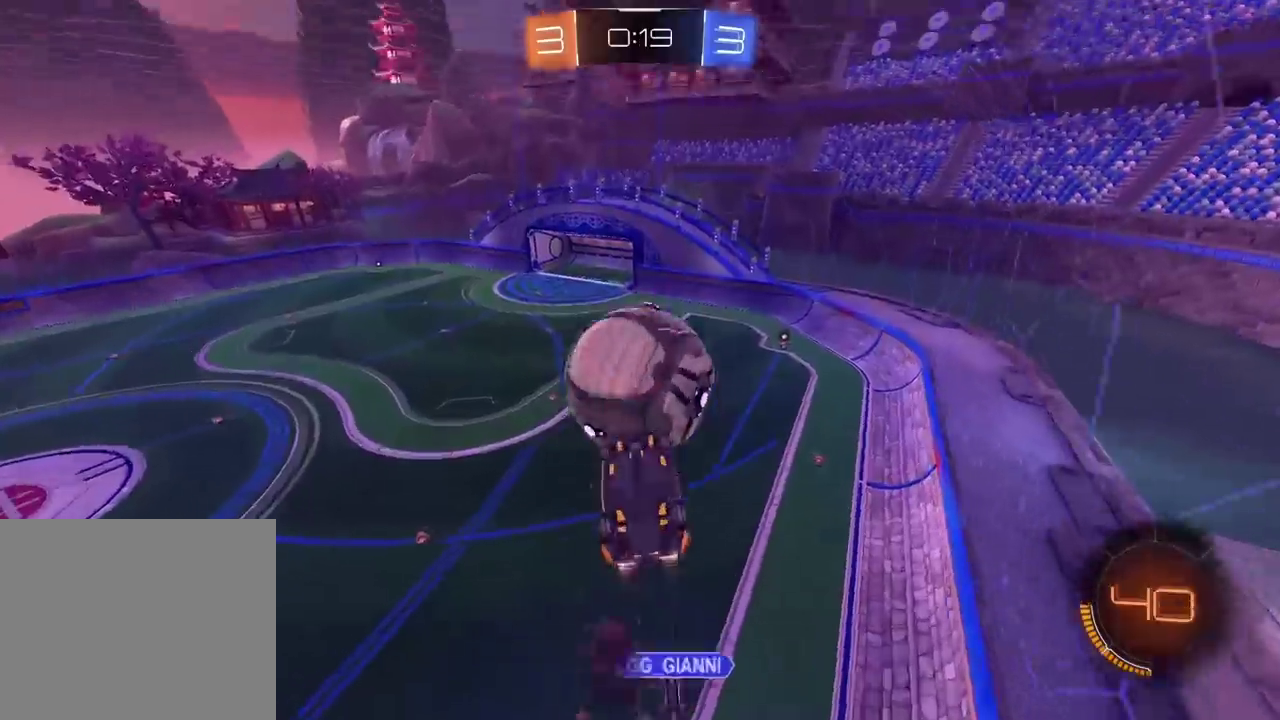
{"buttons": [], "left_stick": "up-right", "right_stick": "center"}
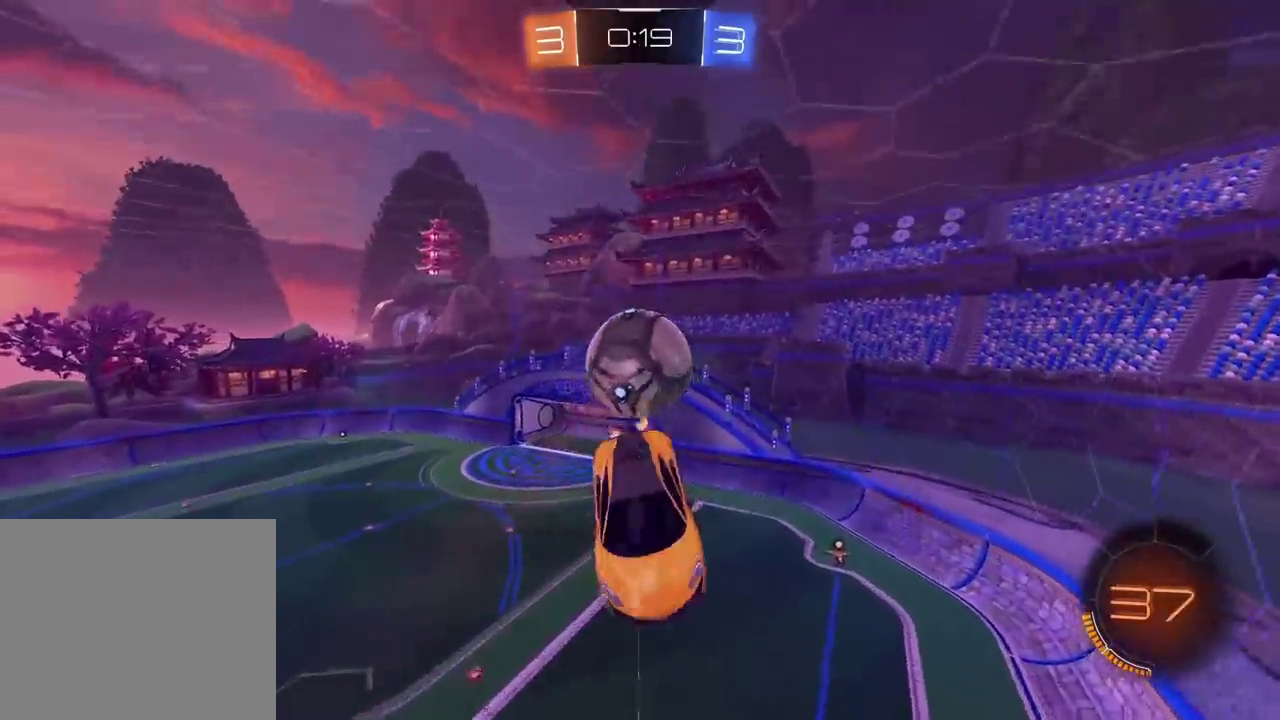
{"buttons": ["CIRCLE", "L2"], "left_stick": "down-left", "right_stick": "center", "events": [[150, "left_stick", "right"], [200, "L2", "down"], [200, "left_stick", "down-right"], [400, "left_stick", "down"], [500, "CIRCLE", "down"], [500, "left_stick", "down-left"]]}
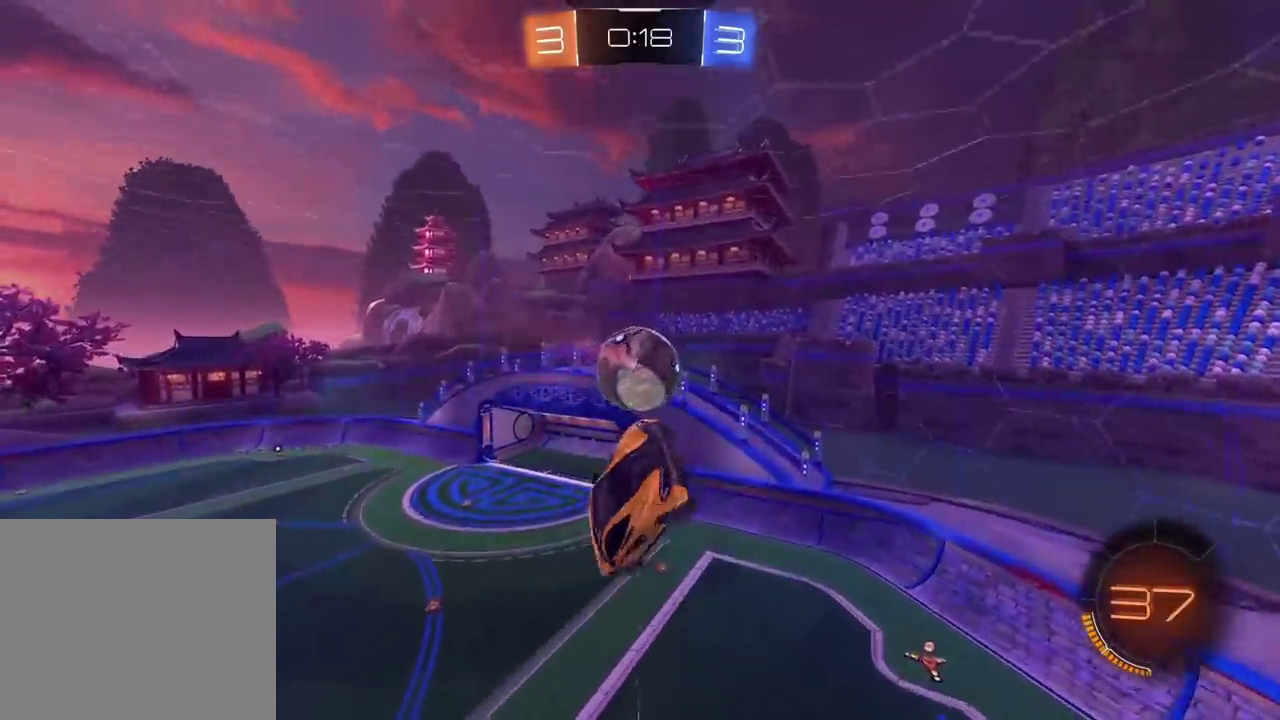
{"buttons": ["CIRCLE", "L2", "R2"], "left_stick": "up", "right_stick": "center", "events": [[33, "R2", "down"], [133, "R2", "up"], [183, "left_stick", "left"], [200, "CIRCLE", "up"], [233, "left_stick", "up-left"], [300, "left_stick", "up"], [400, "CIRCLE", "down"], [400, "R2", "down"]]}
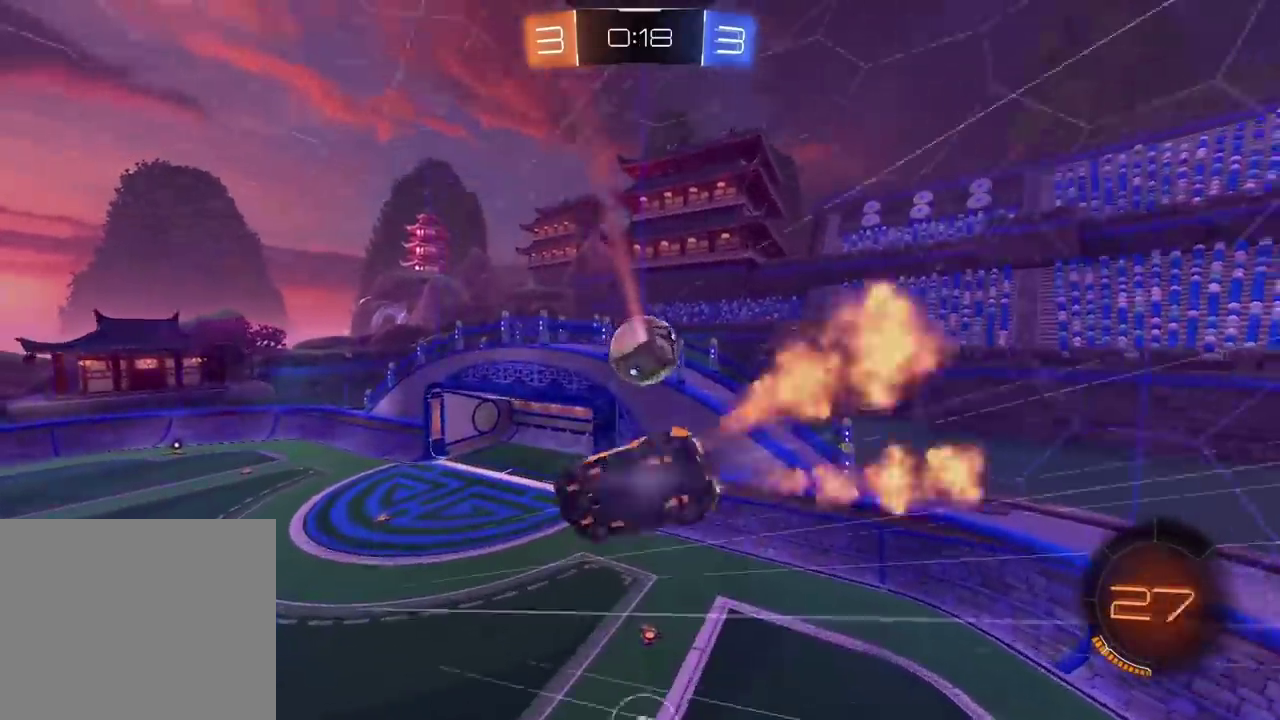
{"buttons": ["CIRCLE", "R2"], "left_stick": "center", "right_stick": "center", "events": [[83, "CIRCLE", "up"], [250, "CIRCLE", "down"], [250, "left_stick", "up-right"], [367, "left_stick", "up"], [400, "L2", "up"], [500, "left_stick", "center"]]}
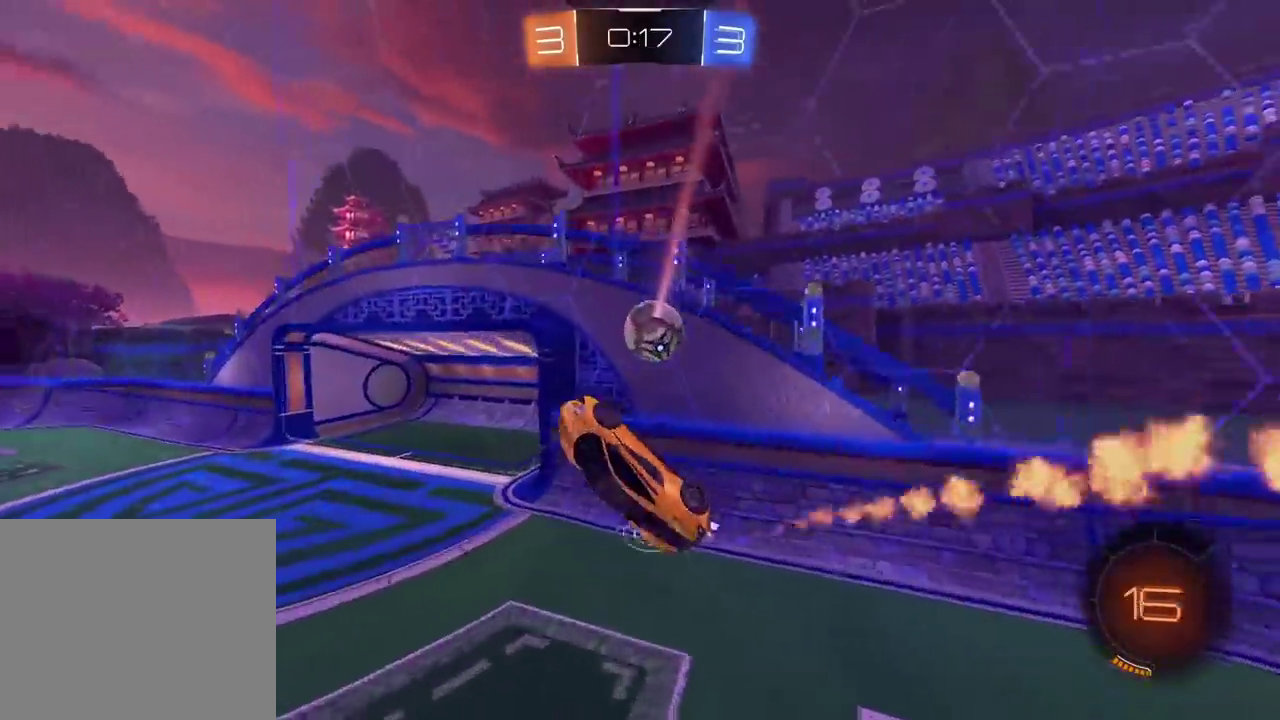
{"buttons": ["L2"], "left_stick": "left", "right_stick": "center", "events": [[250, "left_stick", "up-left"], [283, "CROSS", "down"], [350, "left_stick", "left"], [383, "CROSS", "up"], [433, "CIRCLE", "up"], [500, "L2", "down"], [500, "R2", "up"]]}
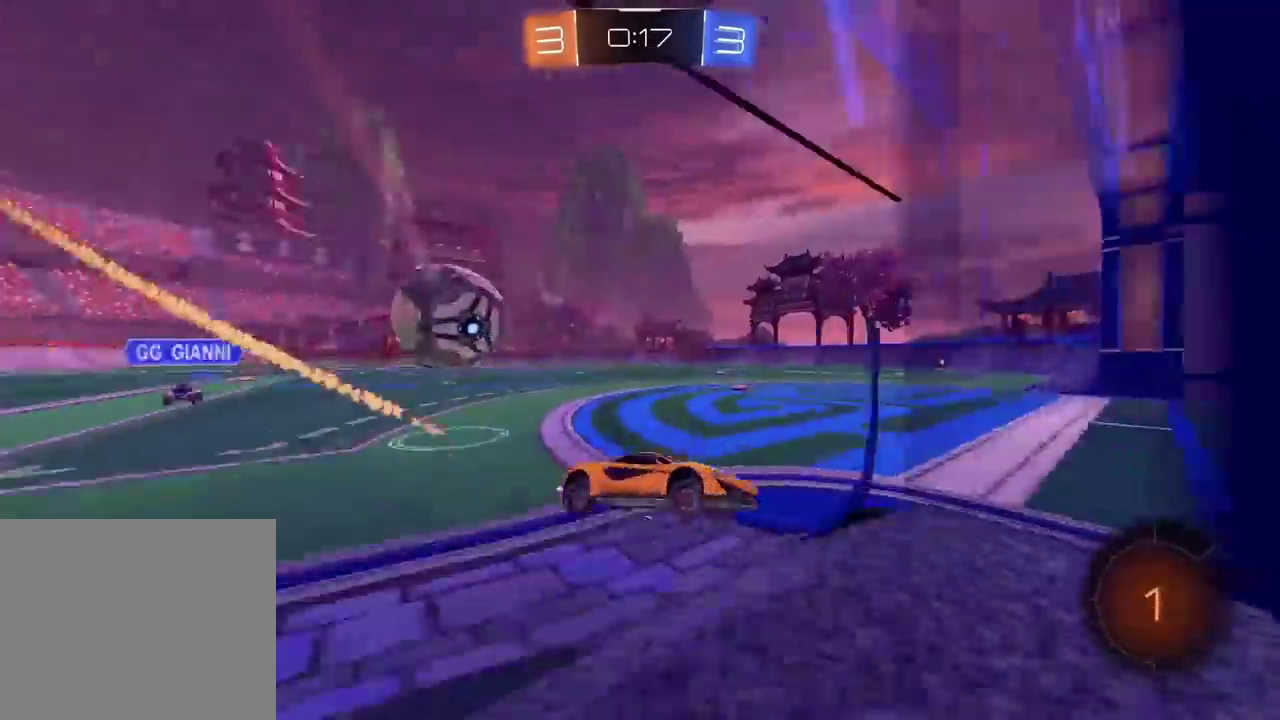
{"buttons": ["L2"], "left_stick": "left", "right_stick": "center", "events": []}
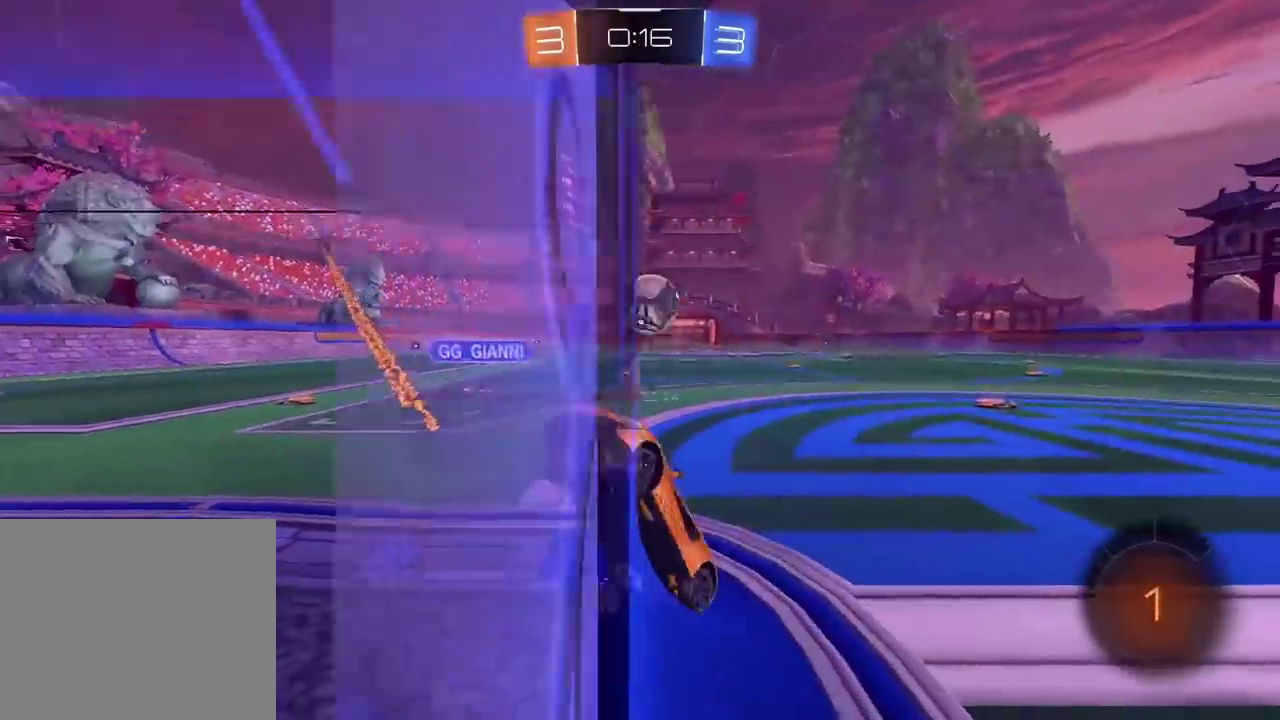
{"buttons": ["L2"], "left_stick": "center", "right_stick": "center", "events": [[67, "left_stick", "up-left"], [217, "left_stick", "center"], [333, "left_stick", "right"], [483, "left_stick", "center"]]}
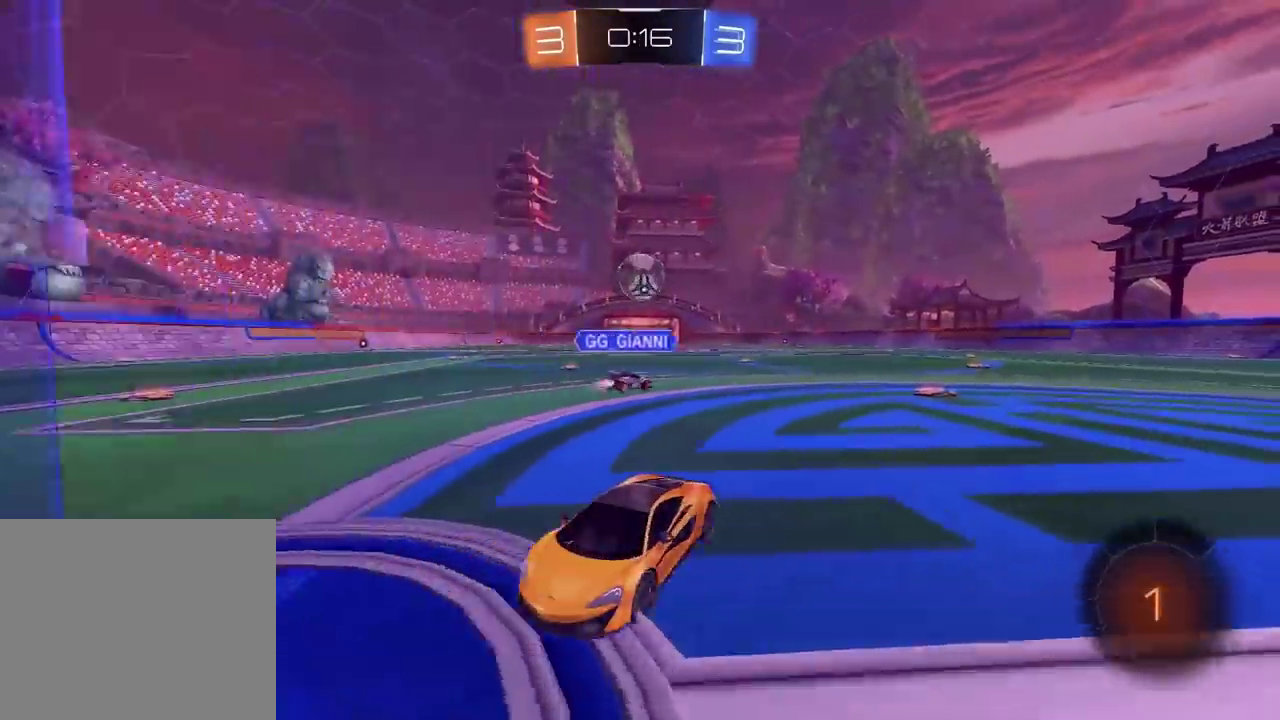
{"buttons": ["CROSS"], "left_stick": "down", "right_stick": "center", "events": [[183, "left_stick", "down-right"], [200, "CROSS", "down"], [233, "L2", "up"], [267, "left_stick", "down"], [283, "CROSS", "up"], [350, "CROSS", "down"]]}
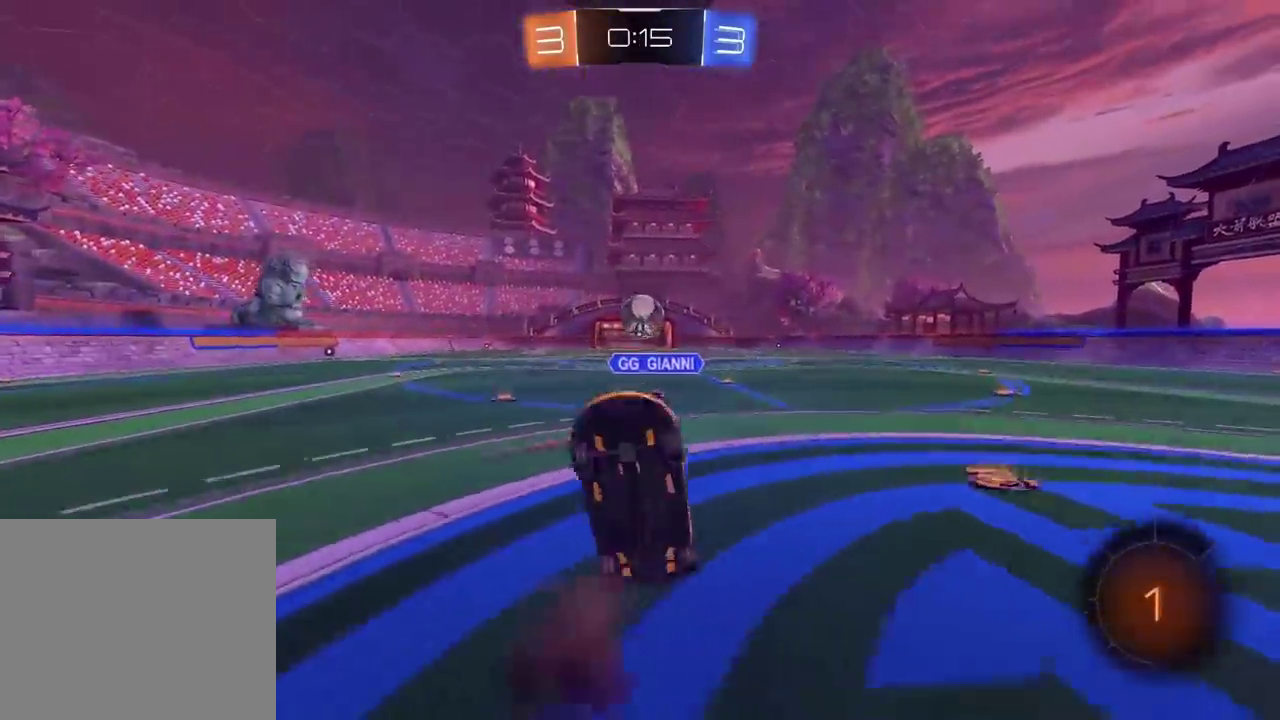
{"buttons": ["L2", "R2"], "left_stick": "up", "right_stick": "center", "events": [[17, "CROSS", "up"], [133, "left_stick", "up-left"], [167, "L2", "down"], [250, "left_stick", "up"], [267, "R2", "down"]]}
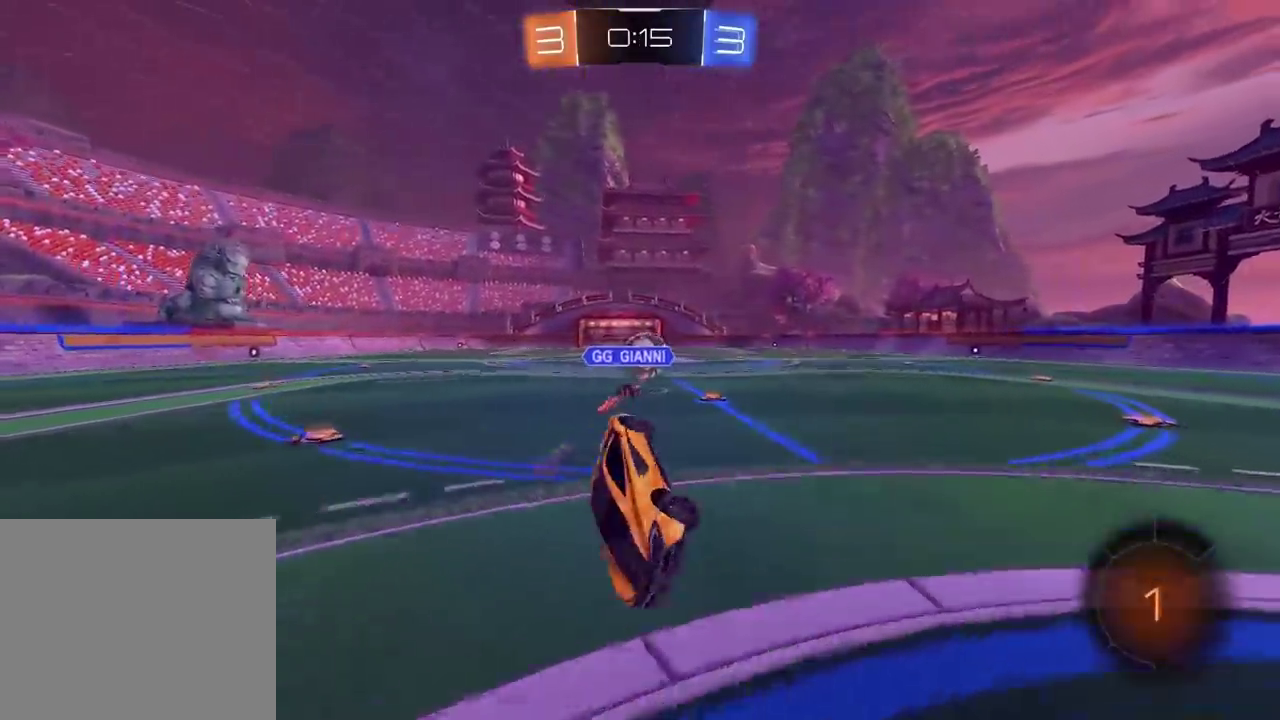
{"buttons": ["CIRCLE", "R2"], "left_stick": "left", "right_stick": "center", "events": [[33, "left_stick", "up-right"], [100, "L2", "up"], [217, "left_stick", "center"], [483, "left_stick", "left"], [500, "CIRCLE", "down"]]}
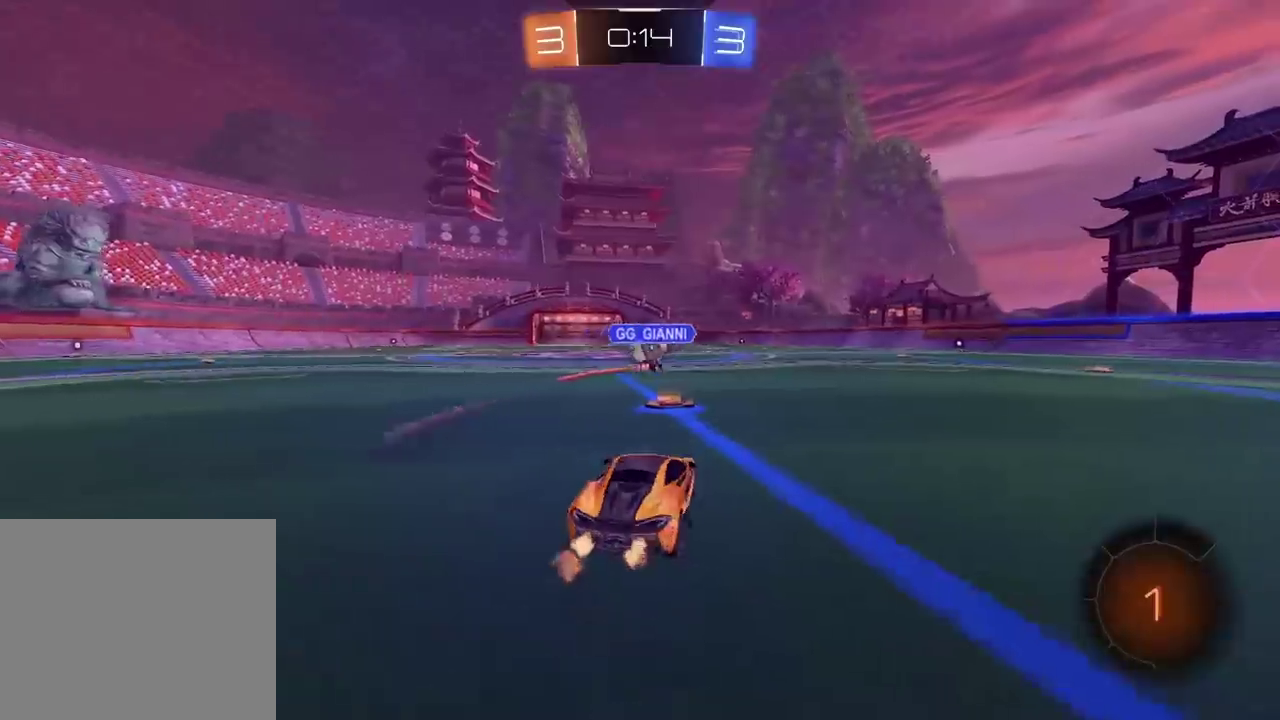
{"buttons": ["CIRCLE", "R2"], "left_stick": "up", "right_stick": "center", "events": [[83, "left_stick", "center"], [167, "left_stick", "left"], [250, "left_stick", "center"], [300, "left_stick", "up-right"], [350, "left_stick", "up"], [400, "CROSS", "down"], [500, "CROSS", "up"]]}
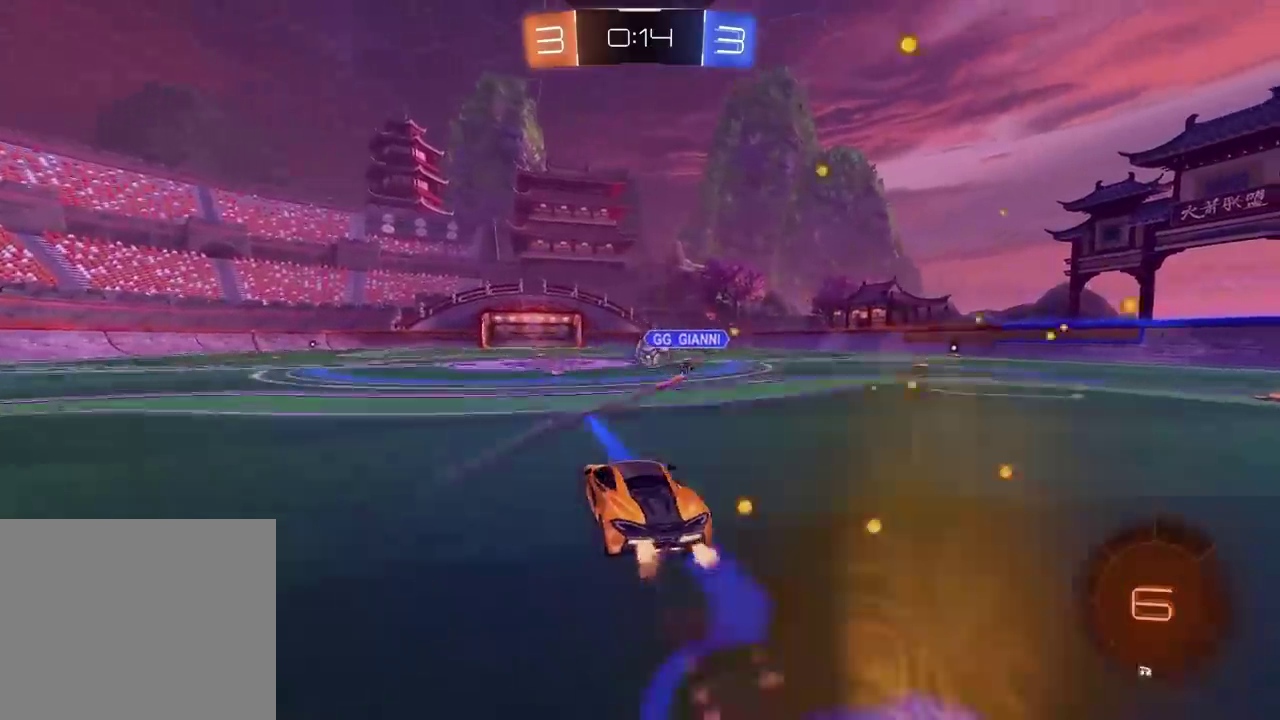
{"buttons": ["R2"], "left_stick": "center", "right_stick": "center", "events": [[83, "CROSS", "down"], [200, "CROSS", "up"], [233, "CIRCLE", "up"], [333, "left_stick", "center"]]}
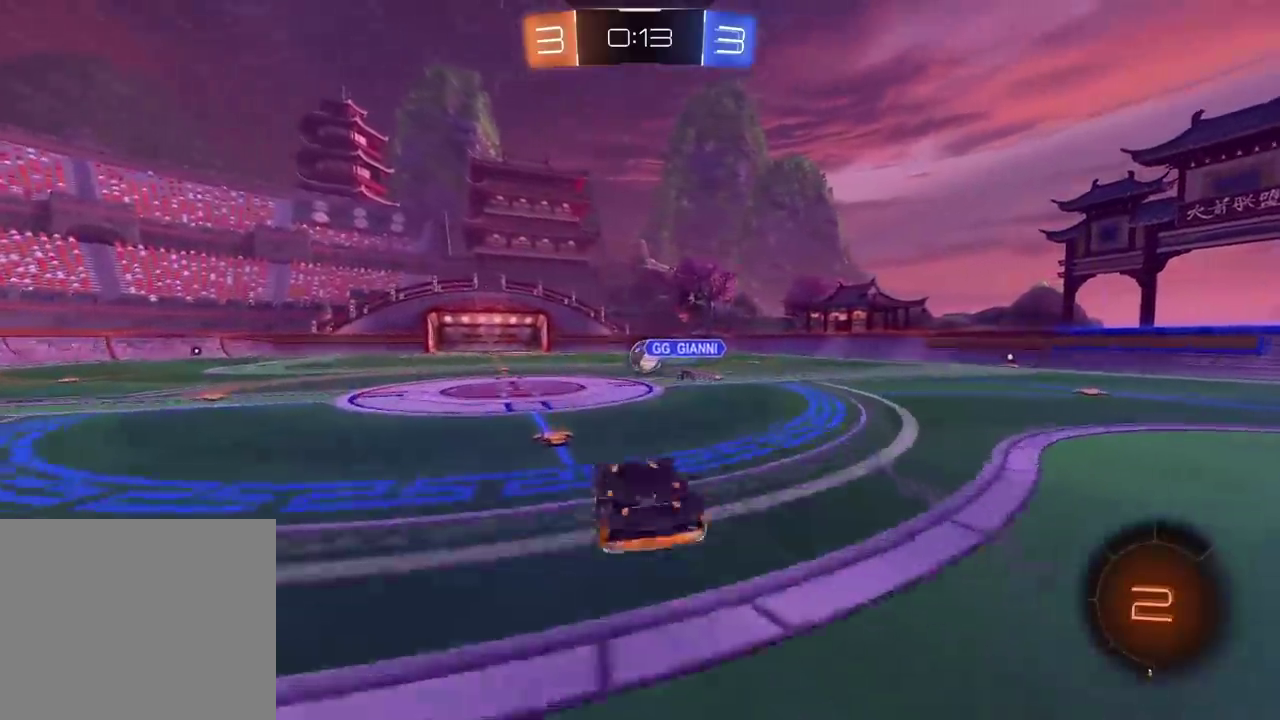
{"buttons": ["R2"], "left_stick": "center", "right_stick": "center", "events": []}
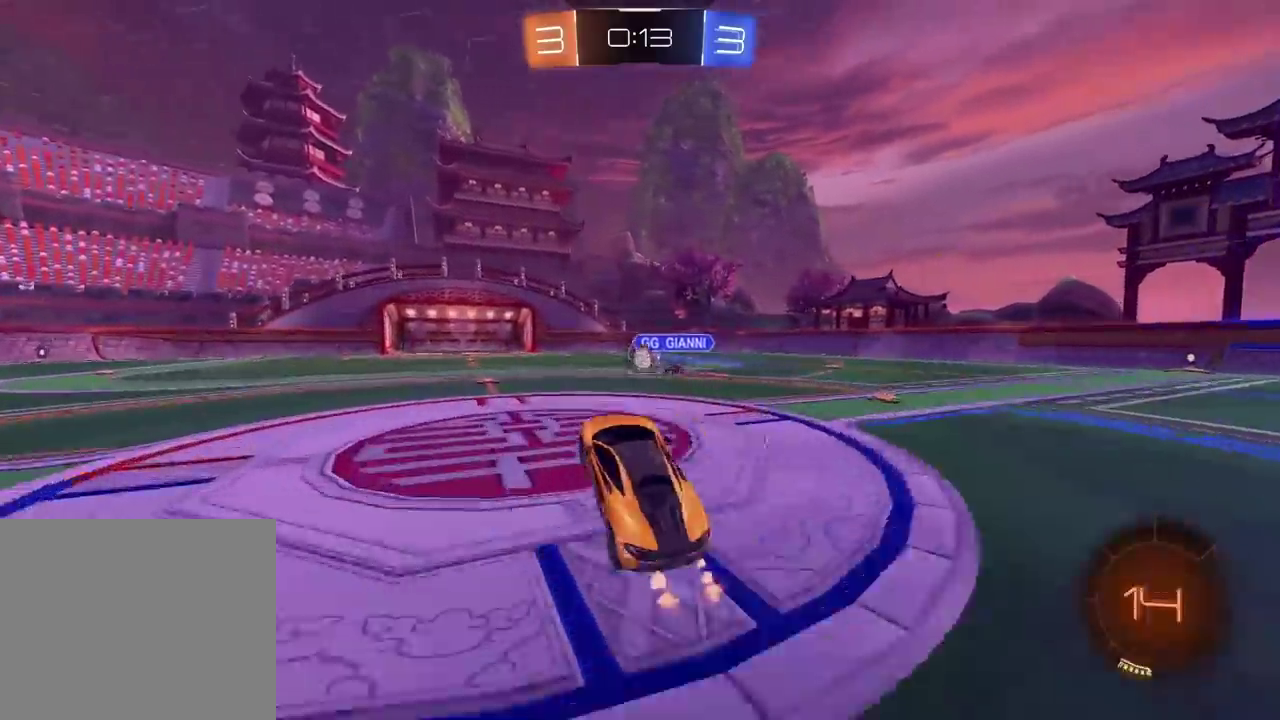
{"buttons": ["R2"], "left_stick": "center", "right_stick": "center", "events": [[17, "CIRCLE", "down"], [300, "CIRCLE", "up"]]}
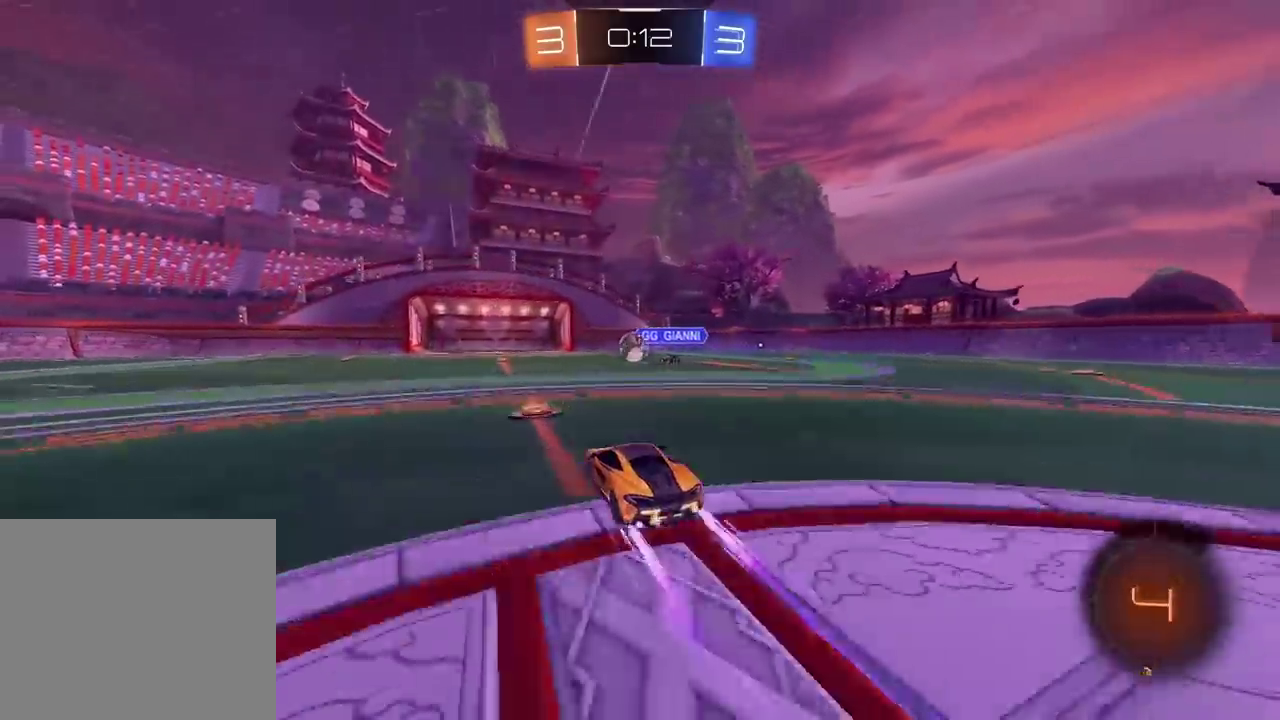
{"buttons": ["R2"], "left_stick": "center", "right_stick": "center", "events": []}
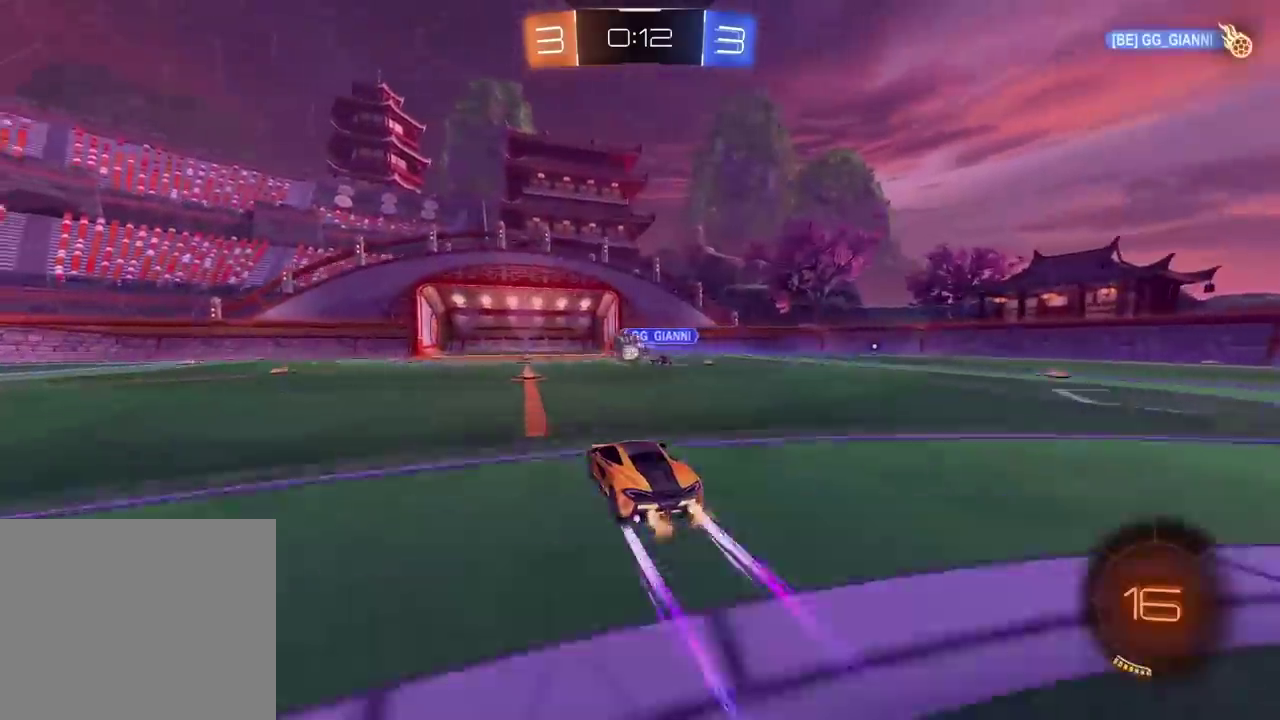
{"buttons": [], "left_stick": "center", "right_stick": "center", "events": [[417, "R2", "up"]]}
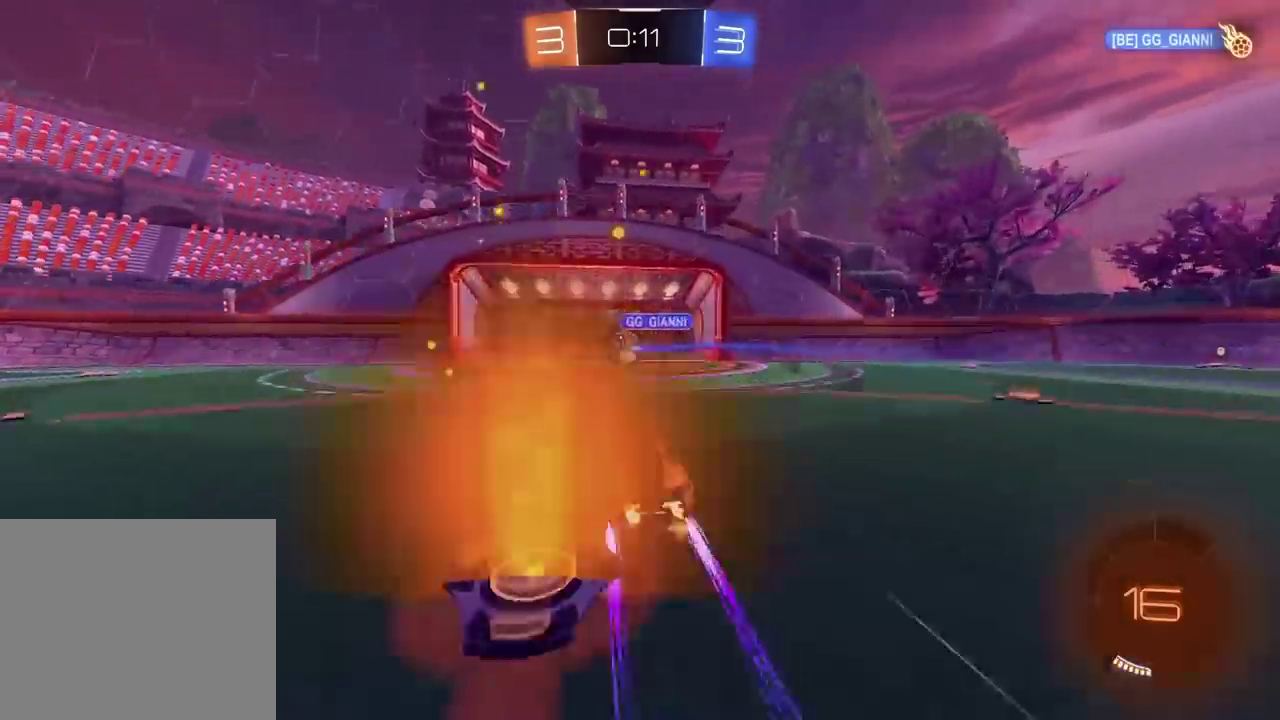
{"buttons": [], "left_stick": "center", "right_stick": "center", "events": []}
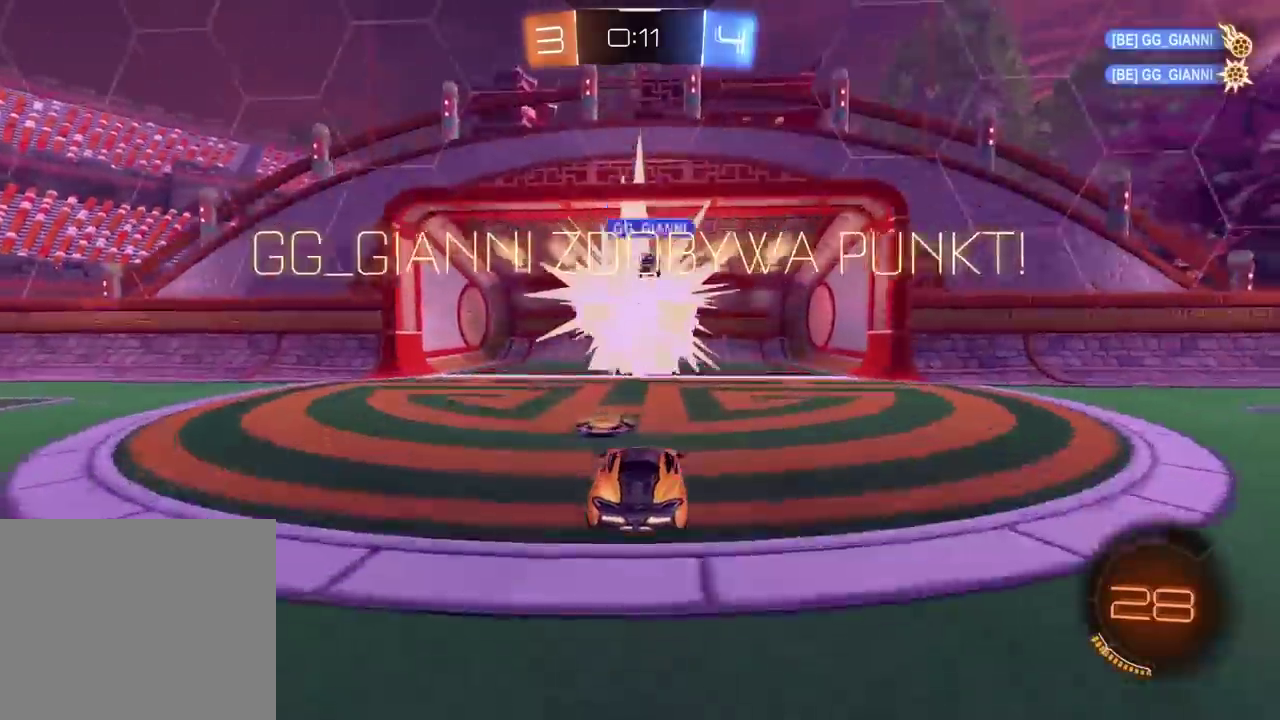
{"buttons": [], "left_stick": "center", "right_stick": "center", "events": []}
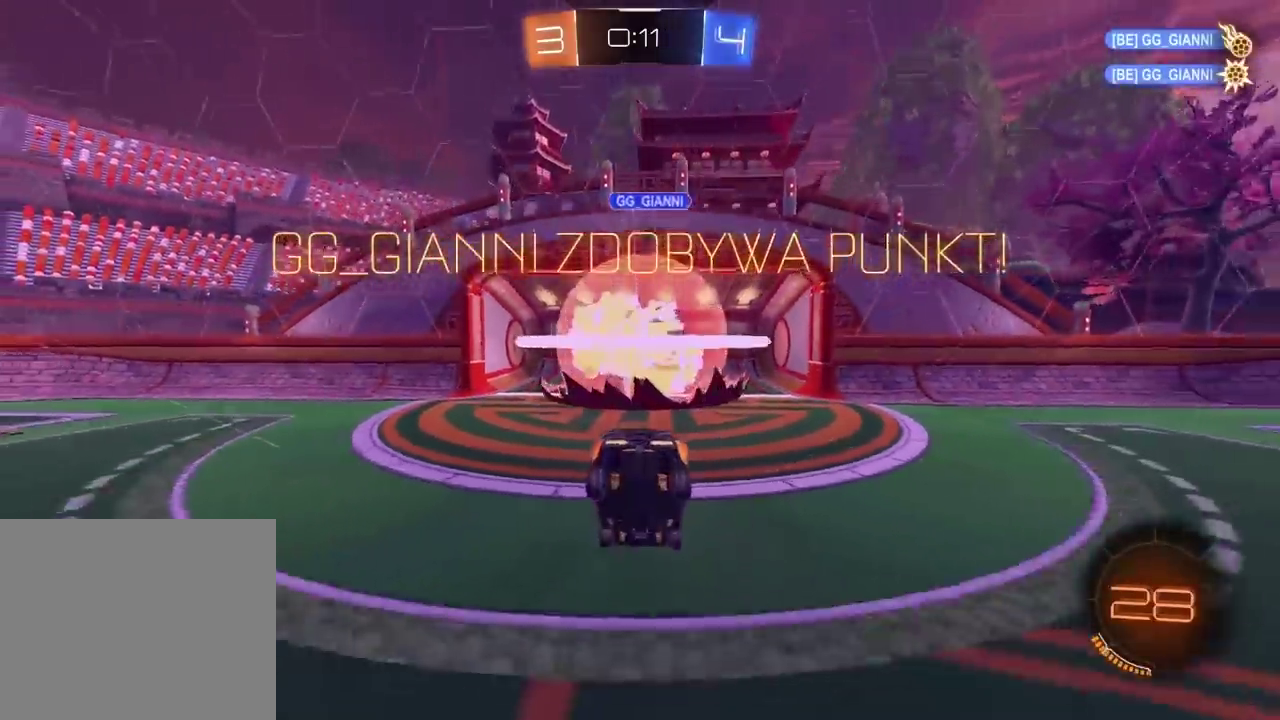
{"buttons": [], "left_stick": "center", "right_stick": "center", "events": [[133, "right_stick", "right"], [467, "right_stick", "center"]]}